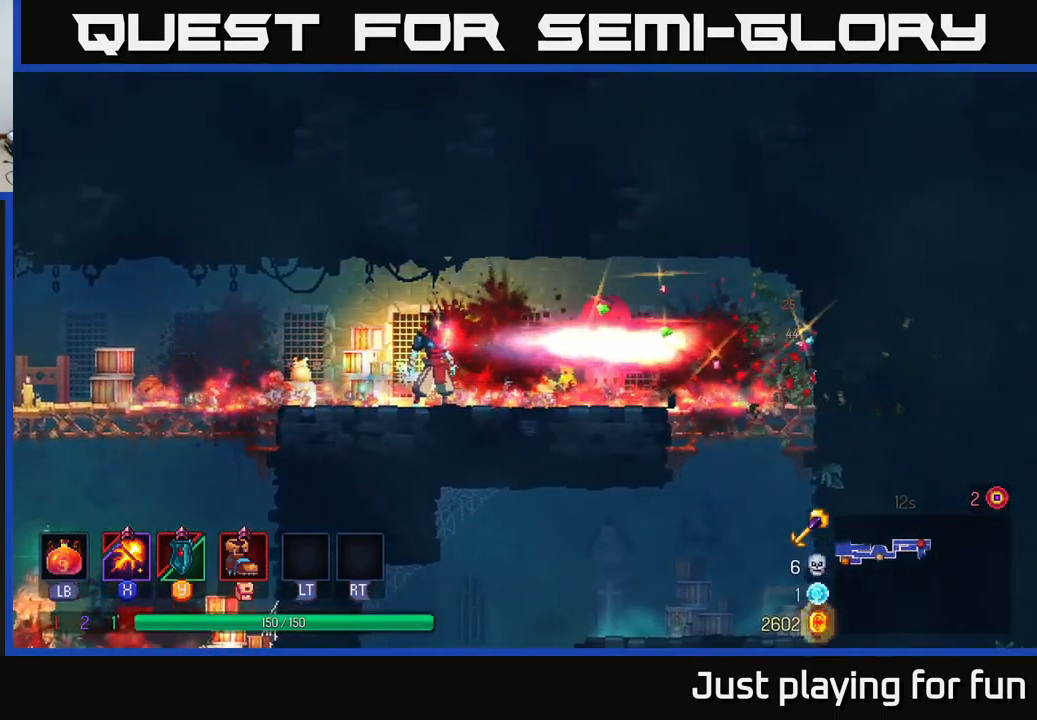
Gameplay with a controller (Xbox layout); each line is a JSON object with the inputs held at the frame after it. "events" lists button and stick changes between this image and that frame as [ms after this image, input, new state], when the widget could be followed in between.
{"buttons": [], "left_stick": "right", "right_stick": "center", "events": [[17, "B", "down"], [133, "B", "up"]]}
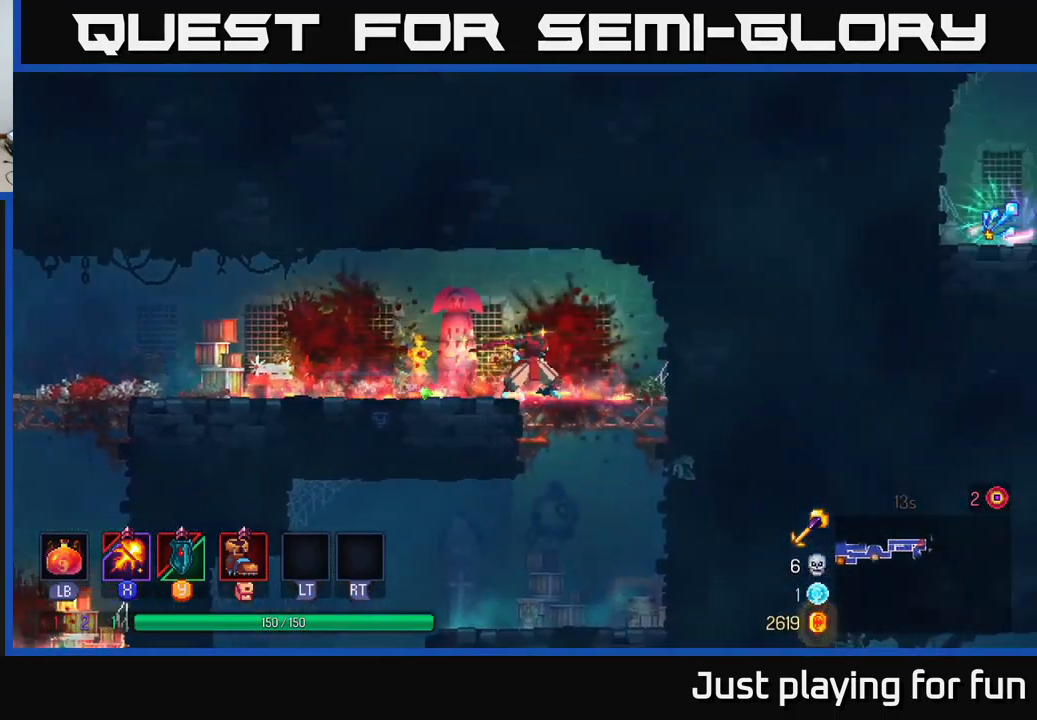
{"buttons": ["B"], "left_stick": "left", "right_stick": "center", "events": [[83, "A", "down"], [100, "left_stick", "down"], [167, "A", "up"], [267, "A", "down"], [317, "A", "up"], [333, "B", "down"], [383, "left_stick", "left"], [433, "B", "up"], [500, "B", "down"]]}
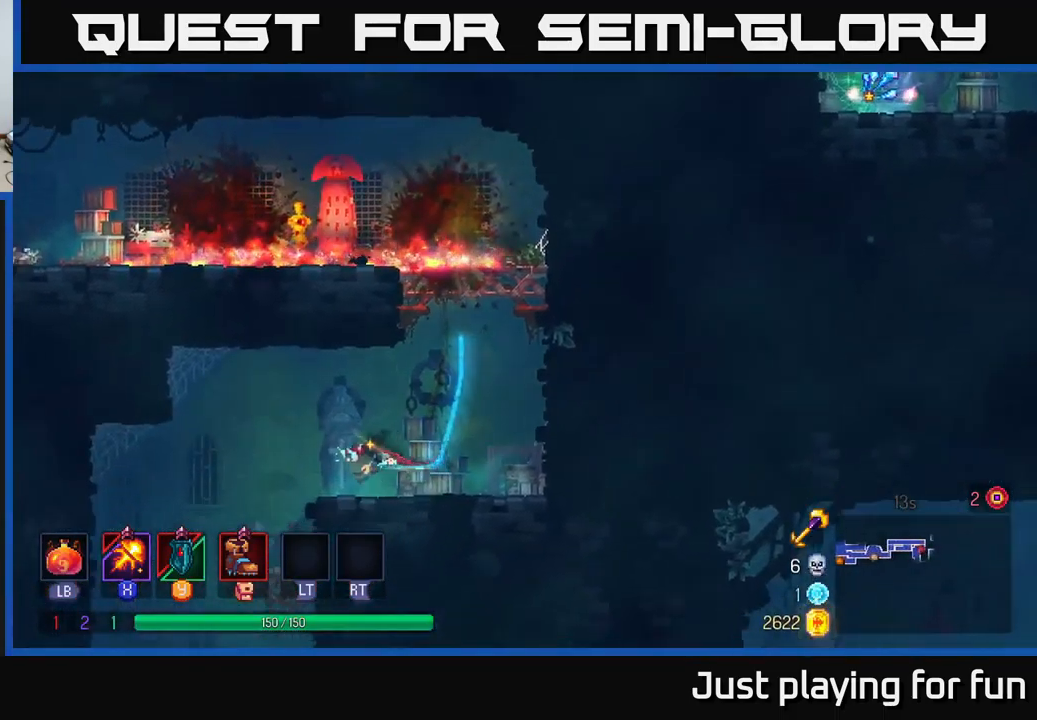
{"buttons": [], "left_stick": "down", "right_stick": "center", "events": [[100, "B", "up"], [284, "A", "down"], [300, "left_stick", "down"], [384, "A", "up"]]}
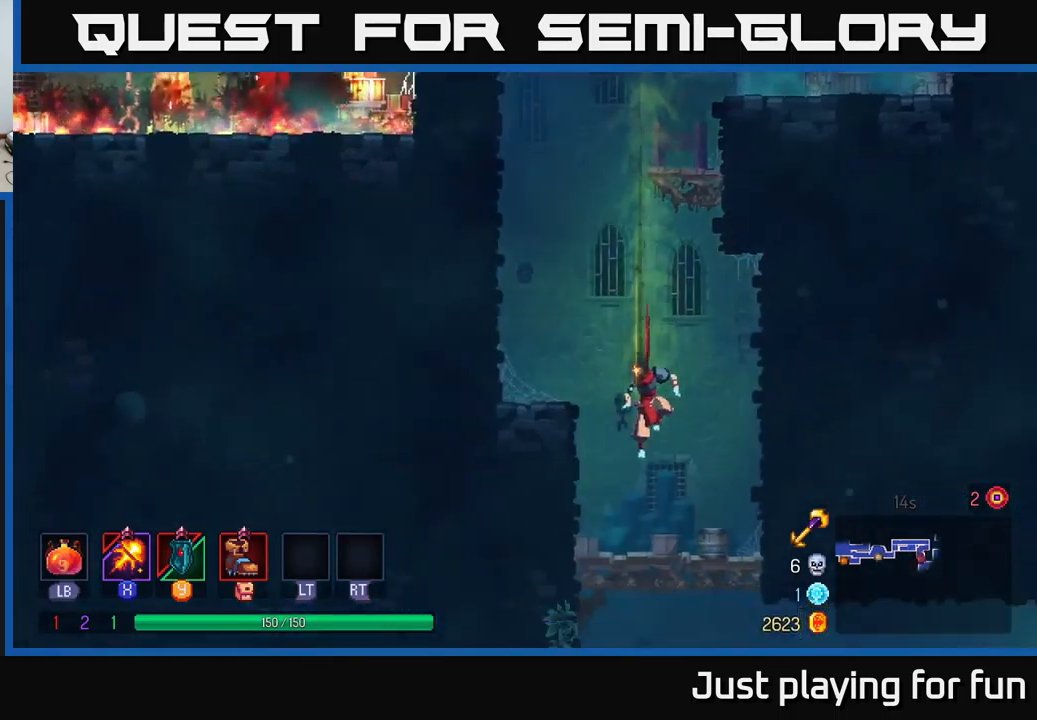
{"buttons": ["A"], "left_stick": "down", "right_stick": "center", "events": [[67, "left_stick", "center"], [417, "left_stick", "down"], [484, "A", "down"]]}
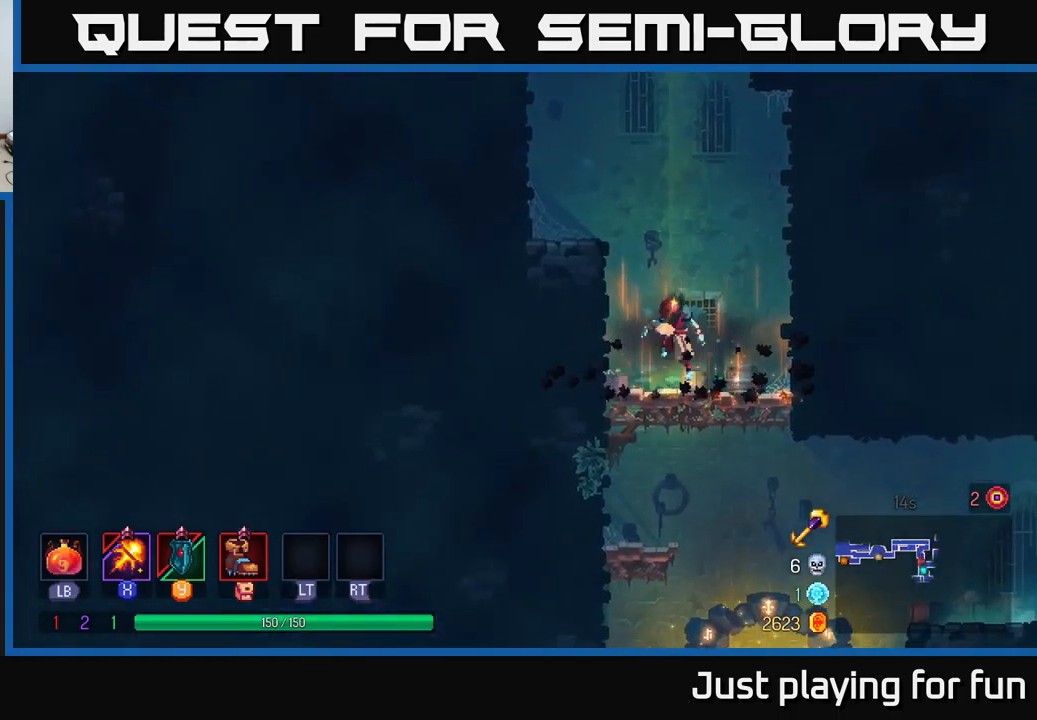
{"buttons": [], "left_stick": "right", "right_stick": "center", "events": [[34, "A", "up"], [100, "A", "down"], [150, "A", "up"], [167, "B", "down"], [167, "left_stick", "right"], [267, "B", "up"]]}
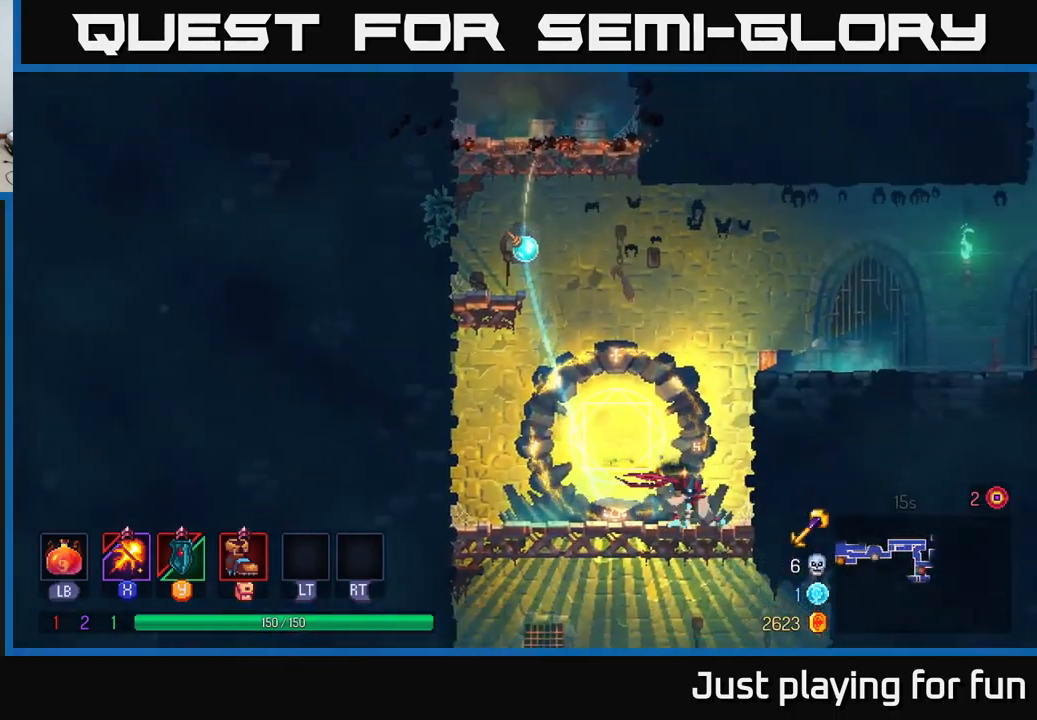
{"buttons": [], "left_stick": "right", "right_stick": "center", "events": [[134, "A", "down"], [317, "A", "up"]]}
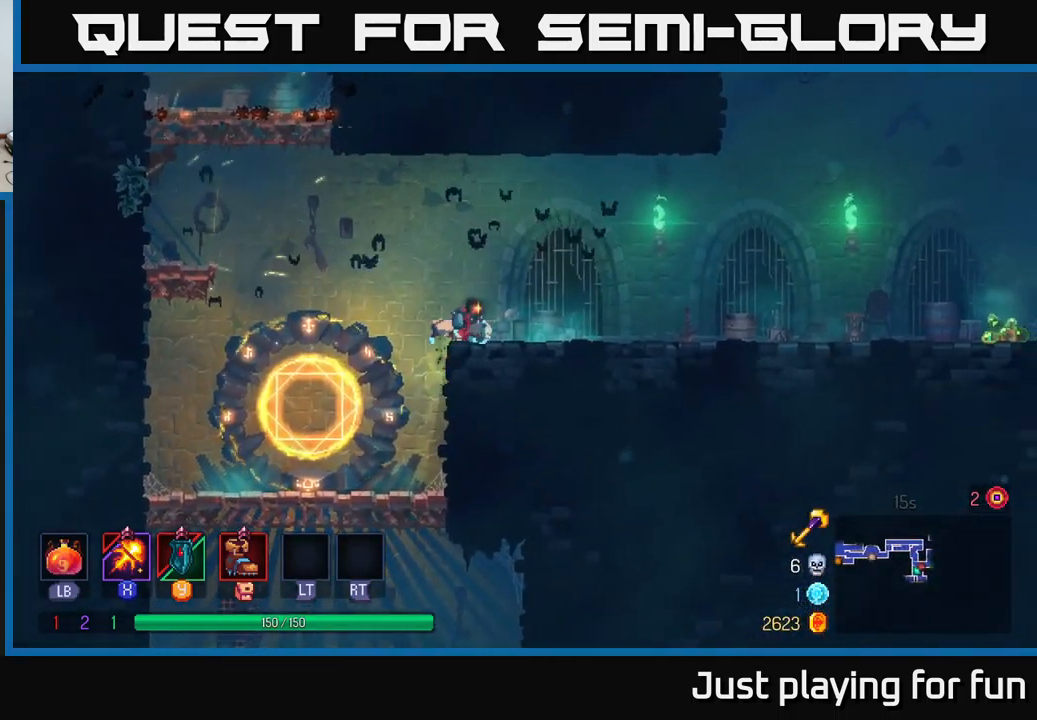
{"buttons": ["B"], "left_stick": "right", "right_stick": "center", "events": [[467, "B", "down"]]}
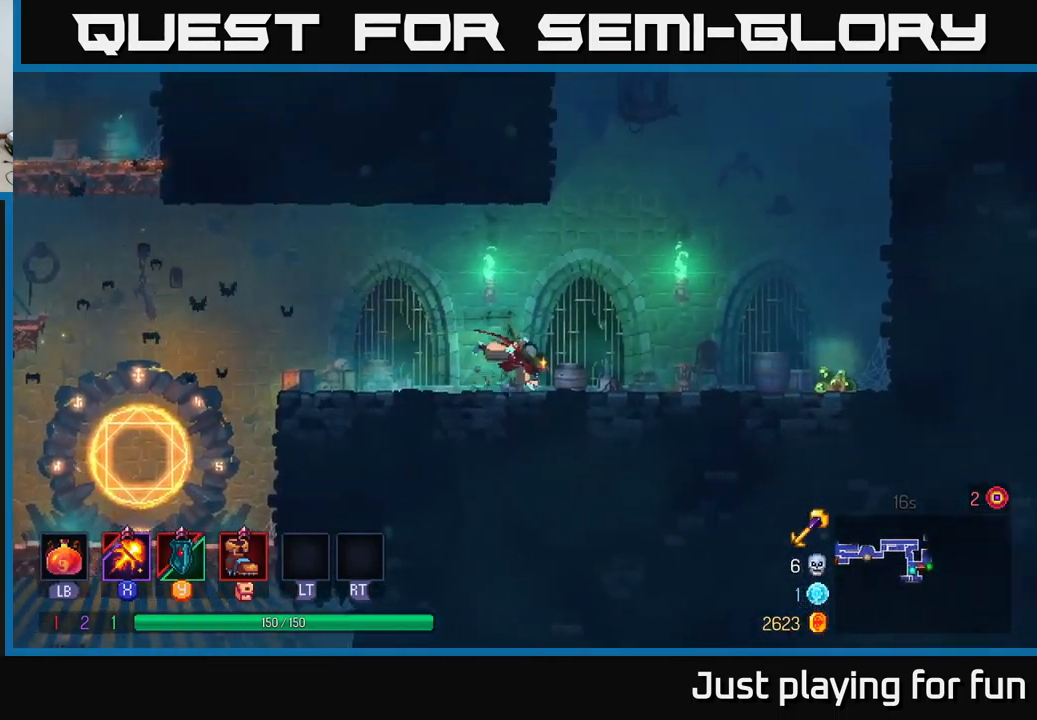
{"buttons": ["R1"], "left_stick": "right", "right_stick": "center", "events": [[117, "B", "up"], [450, "R1", "down"]]}
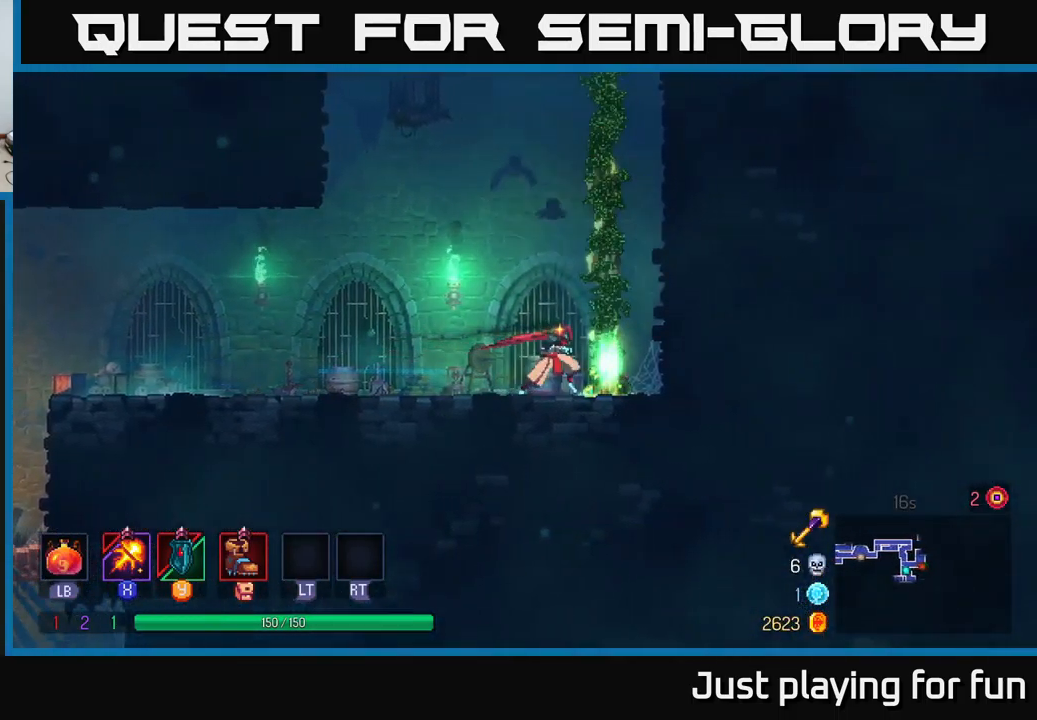
{"buttons": [], "left_stick": "up", "right_stick": "center", "events": [[34, "A", "down"], [67, "R1", "up"], [100, "left_stick", "up"], [267, "A", "up"]]}
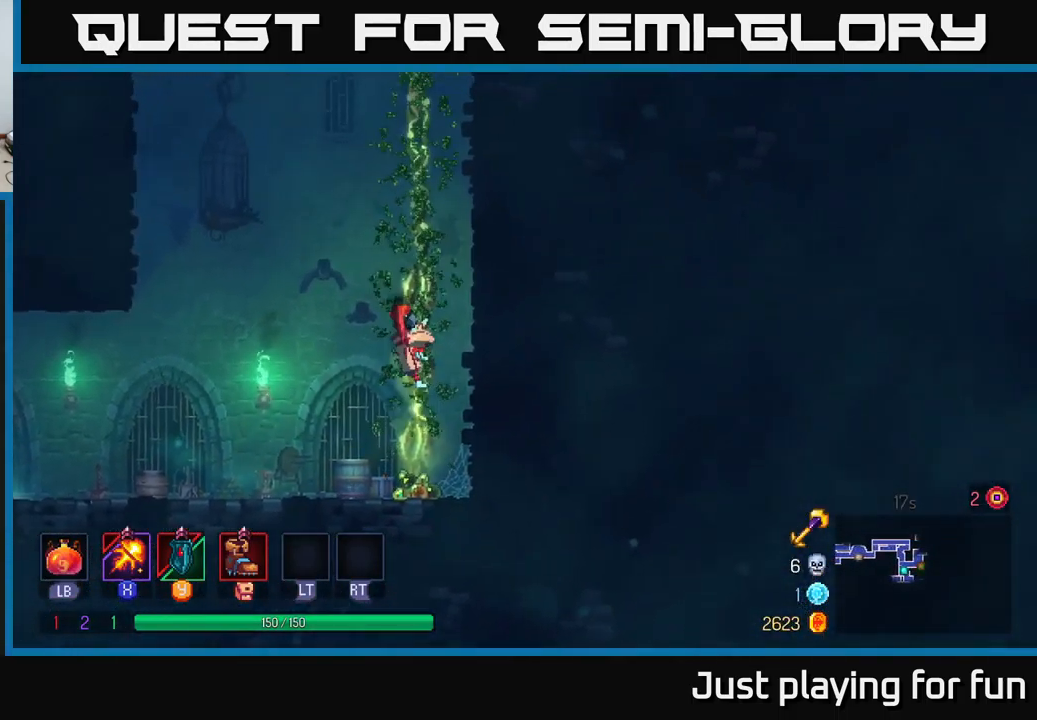
{"buttons": [], "left_stick": "up", "right_stick": "center", "events": []}
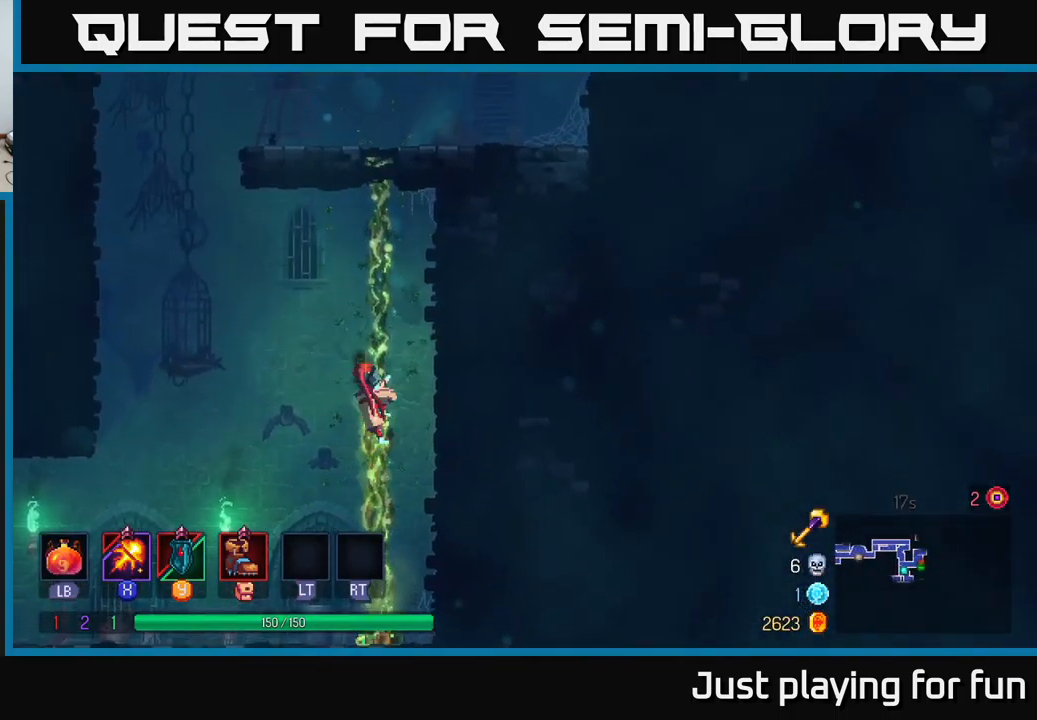
{"buttons": [], "left_stick": "up", "right_stick": "center", "events": []}
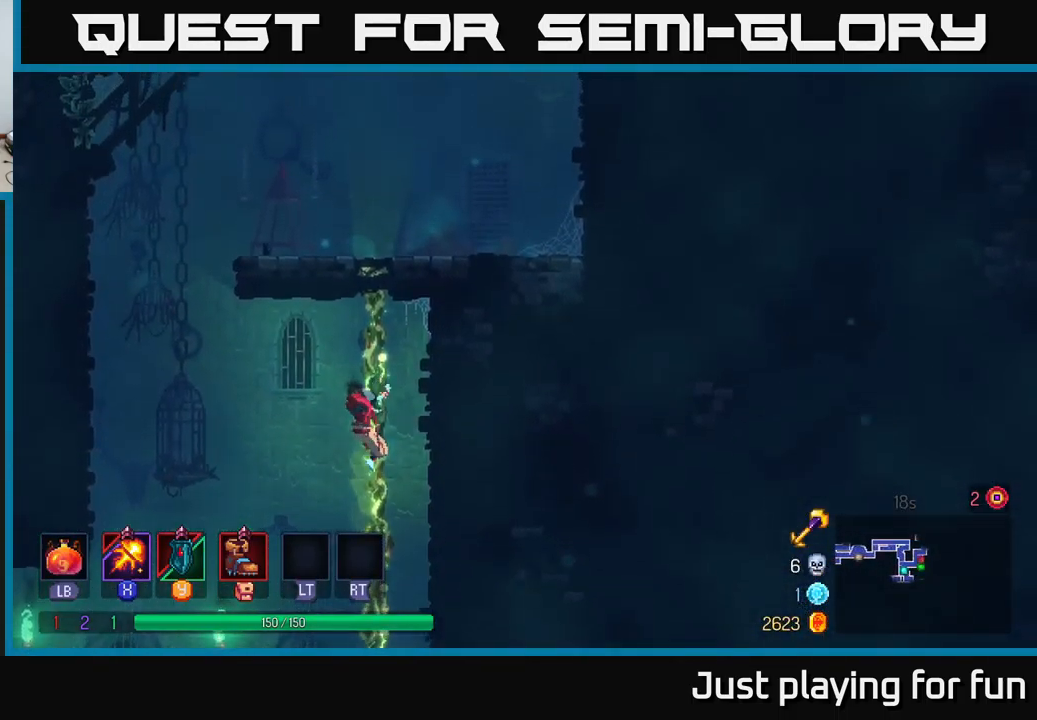
{"buttons": [], "left_stick": "up", "right_stick": "center", "events": []}
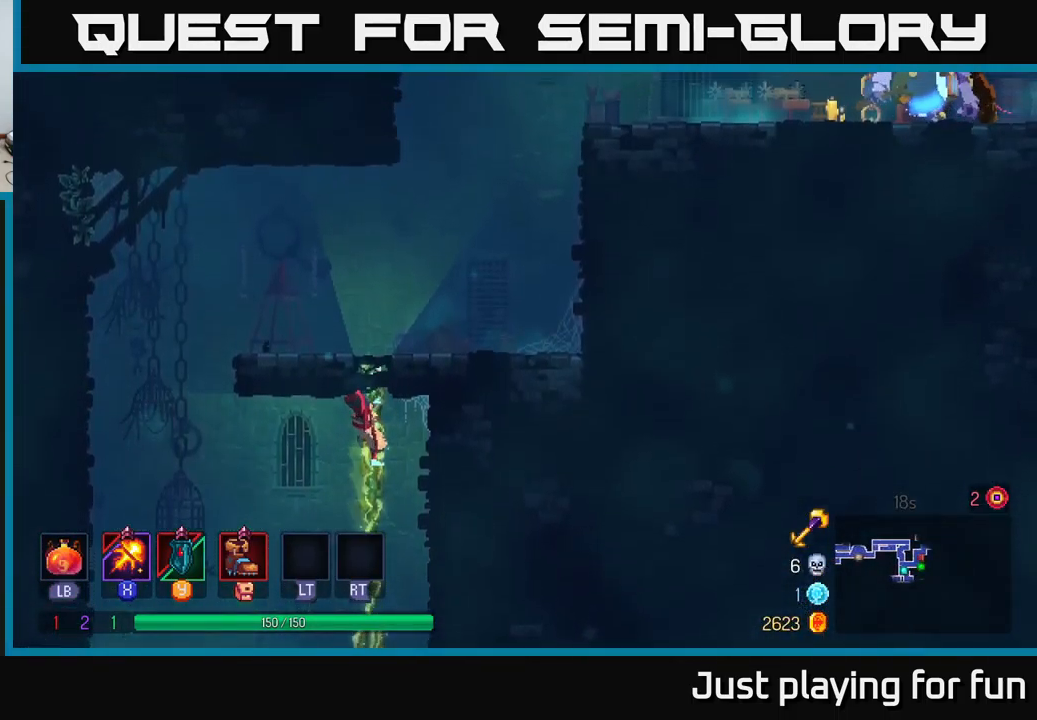
{"buttons": ["A"], "left_stick": "up-right", "right_stick": "center", "events": [[367, "left_stick", "up-right"], [484, "A", "down"]]}
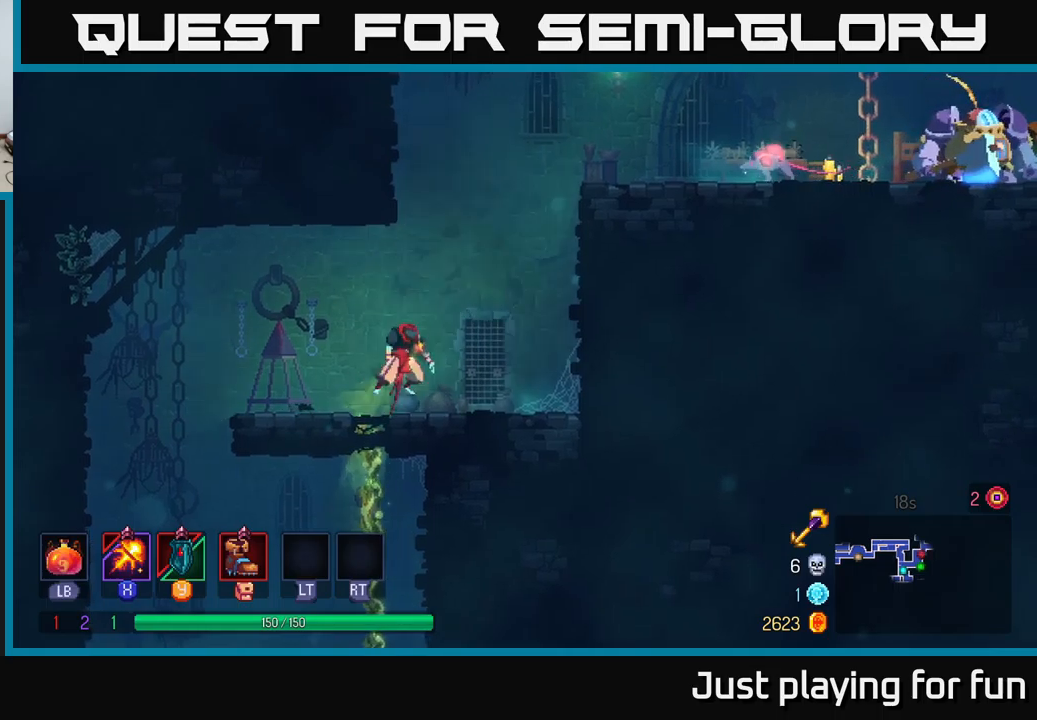
{"buttons": ["A"], "left_stick": "up-right", "right_stick": "center", "events": [[133, "A", "up"], [267, "A", "down"], [367, "A", "up"], [450, "A", "down"]]}
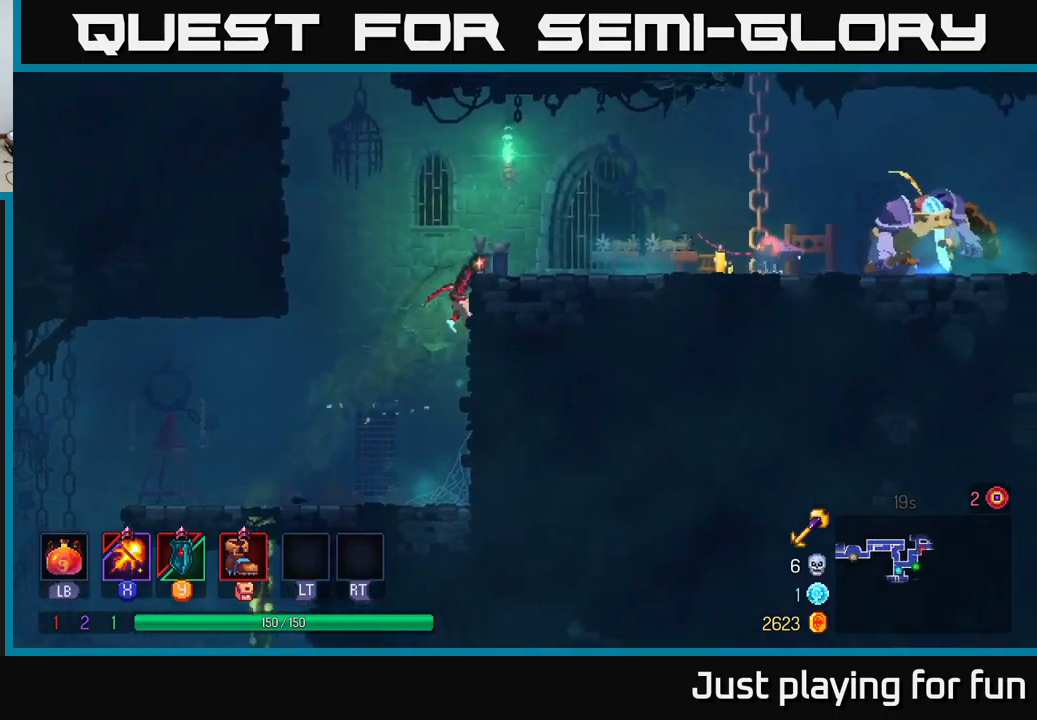
{"buttons": [], "left_stick": "up-right", "right_stick": "center", "events": [[133, "A", "up"]]}
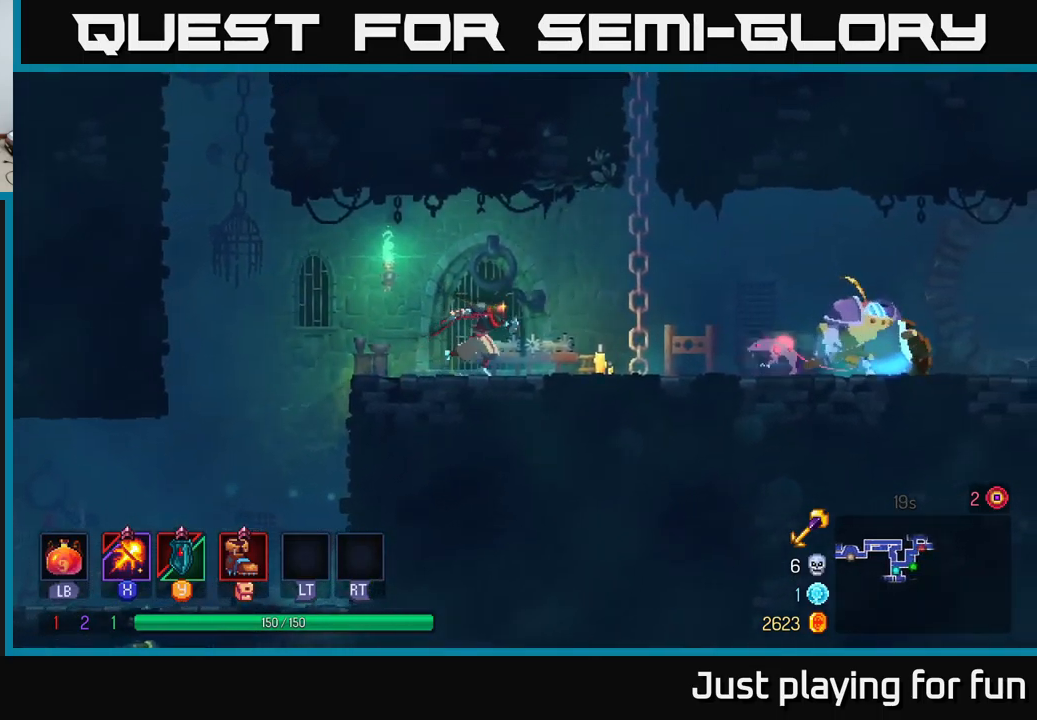
{"buttons": ["X"], "left_stick": "right", "right_stick": "center", "events": [[17, "left_stick", "right"], [200, "X", "down"]]}
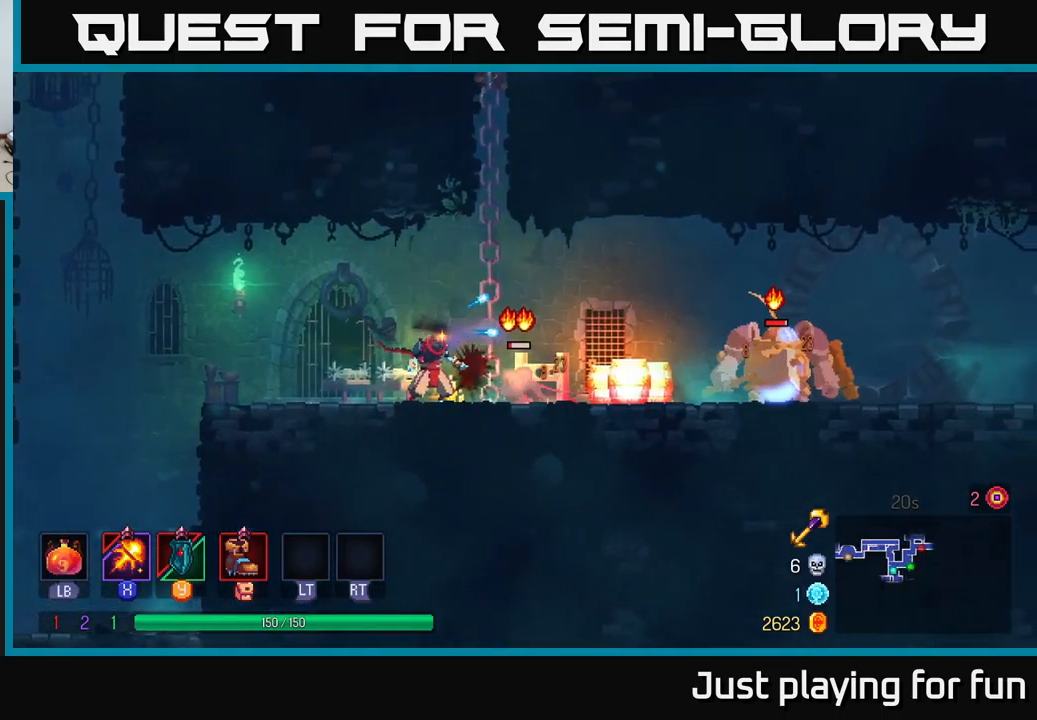
{"buttons": ["X"], "left_stick": "center", "right_stick": "center", "events": [[33, "left_stick", "center"]]}
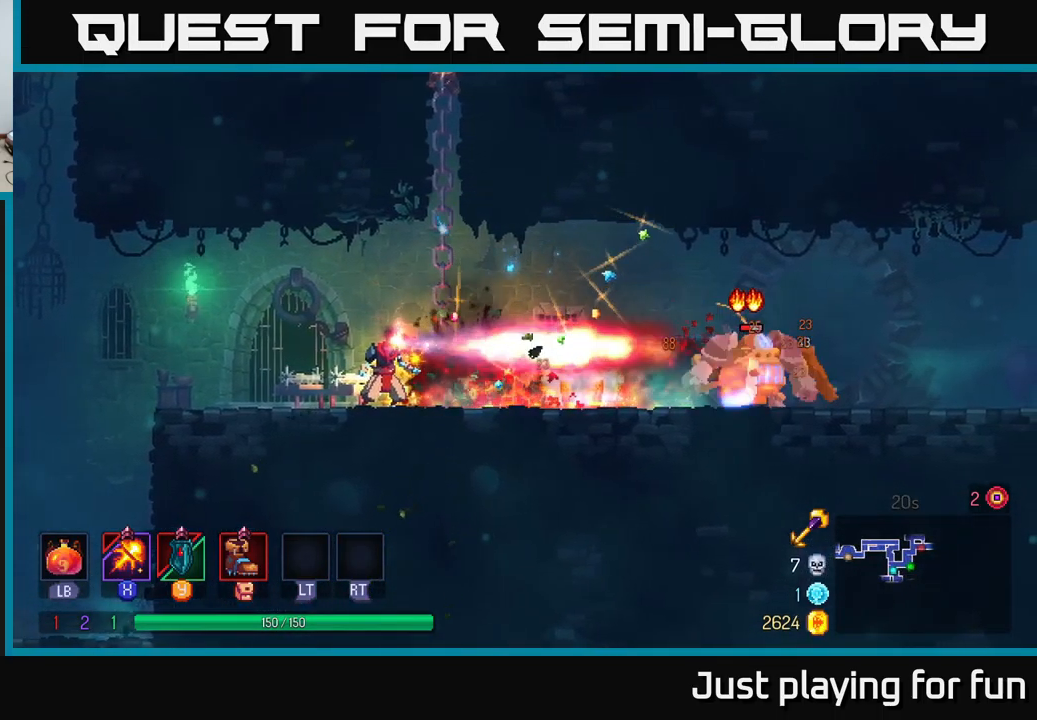
{"buttons": [], "left_stick": "right", "right_stick": "center", "events": [[417, "X", "up"], [450, "left_stick", "right"]]}
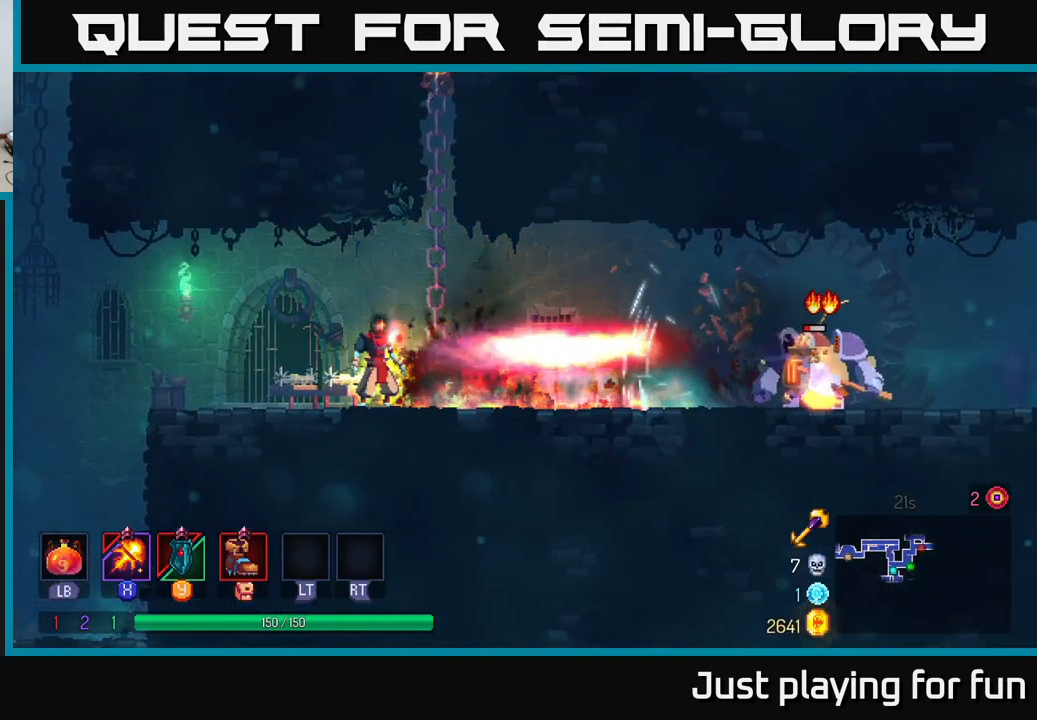
{"buttons": [], "left_stick": "up", "right_stick": "center", "events": [[33, "A", "down"], [167, "A", "up"], [167, "left_stick", "up"], [283, "A", "down"], [367, "A", "up"]]}
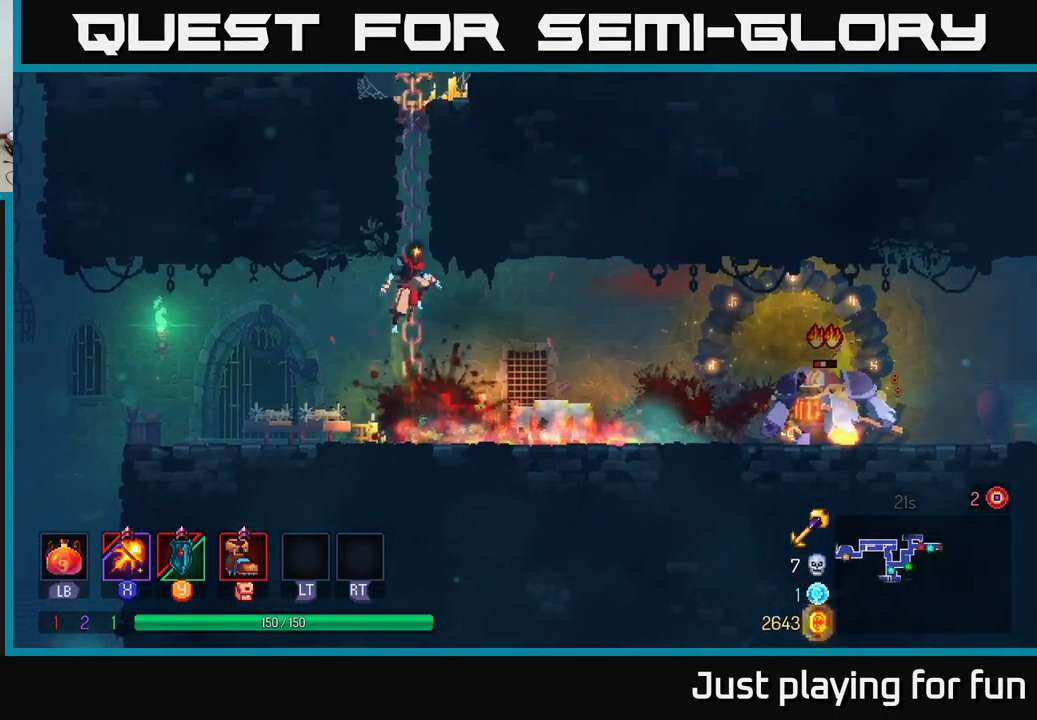
{"buttons": [], "left_stick": "up", "right_stick": "center", "events": []}
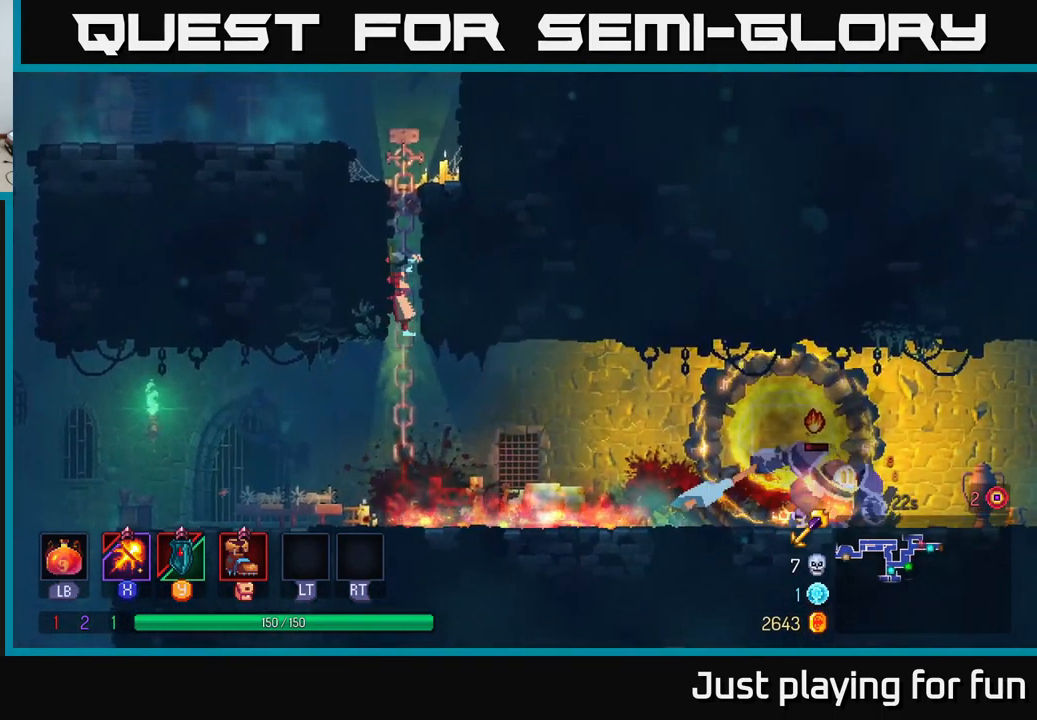
{"buttons": ["X"], "left_stick": "right", "right_stick": "center", "events": [[100, "left_stick", "down"], [133, "B", "down"], [217, "left_stick", "right"], [233, "B", "up"], [333, "X", "down"]]}
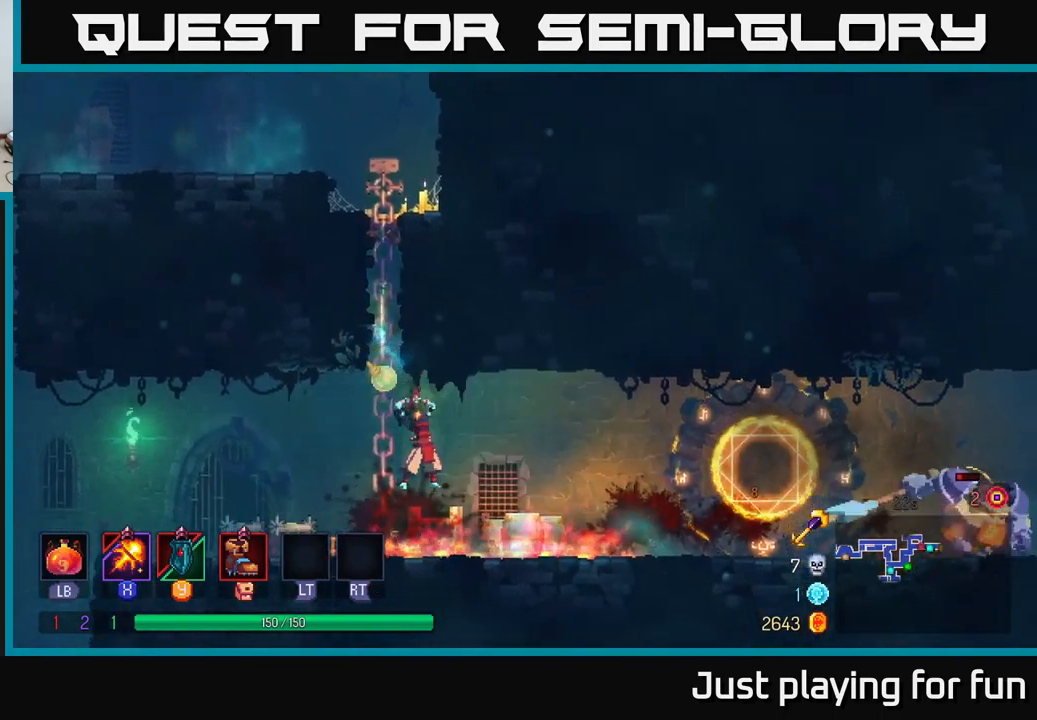
{"buttons": [], "left_stick": "right", "right_stick": "center", "events": [[67, "X", "up"]]}
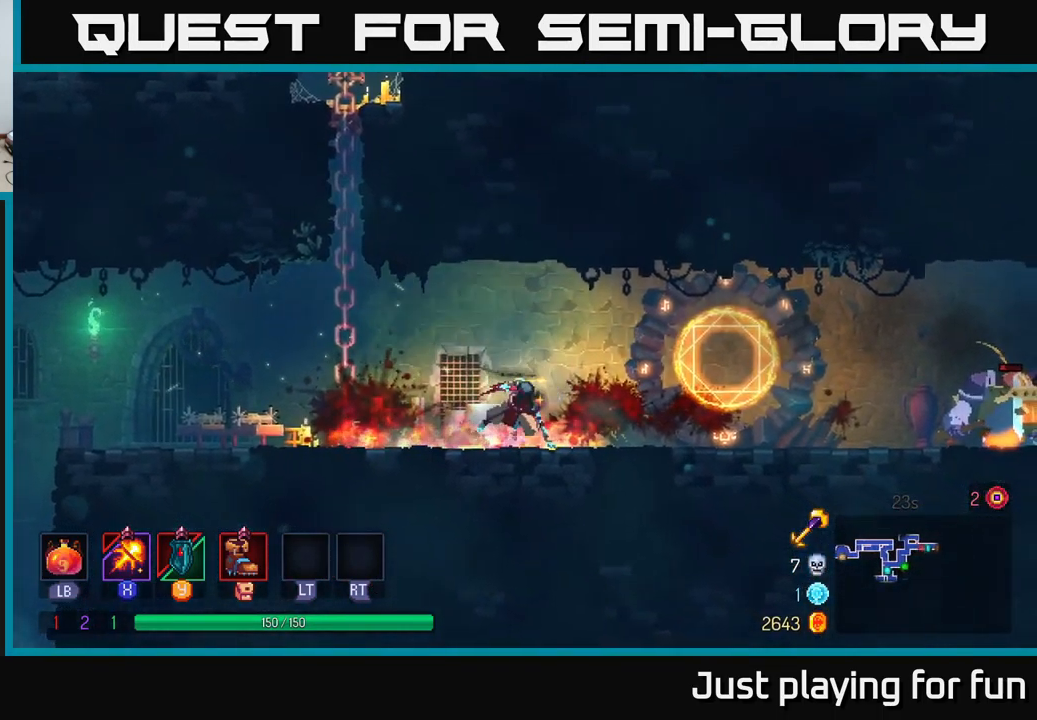
{"buttons": ["X"], "left_stick": "right", "right_stick": "center", "events": [[17, "B", "down"], [117, "B", "up"], [200, "X", "down"]]}
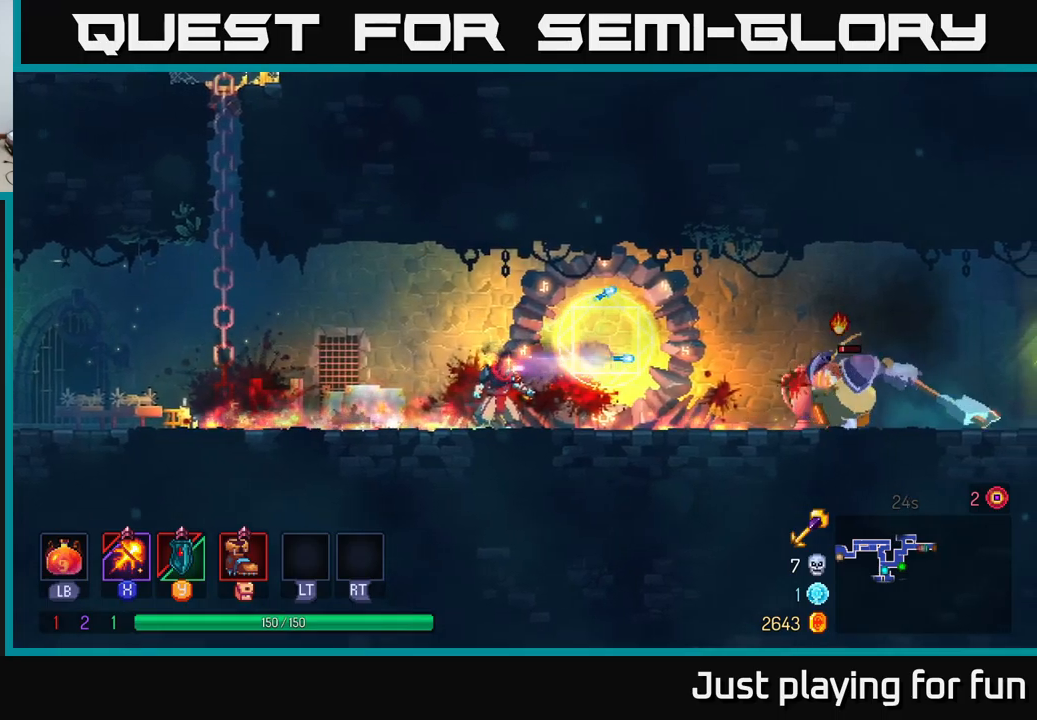
{"buttons": [], "left_stick": "left", "right_stick": "center", "events": [[267, "X", "up"], [300, "left_stick", "left"]]}
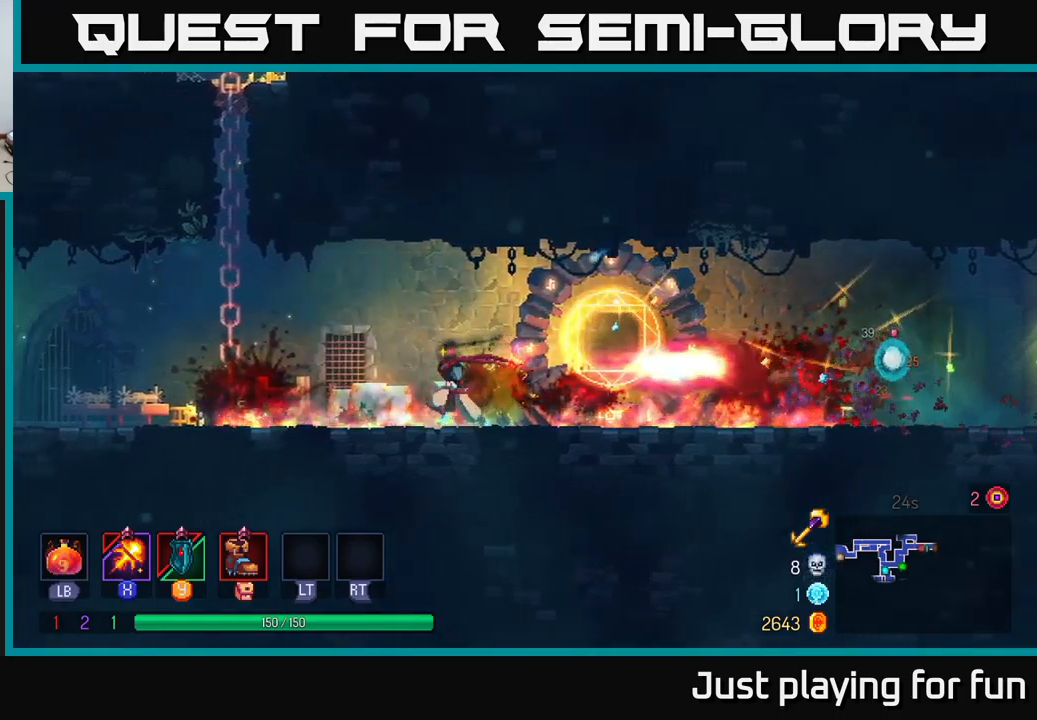
{"buttons": [], "left_stick": "up", "right_stick": "center", "events": [[33, "B", "down"], [117, "B", "up"], [250, "A", "down"], [383, "A", "up"], [433, "left_stick", "up"]]}
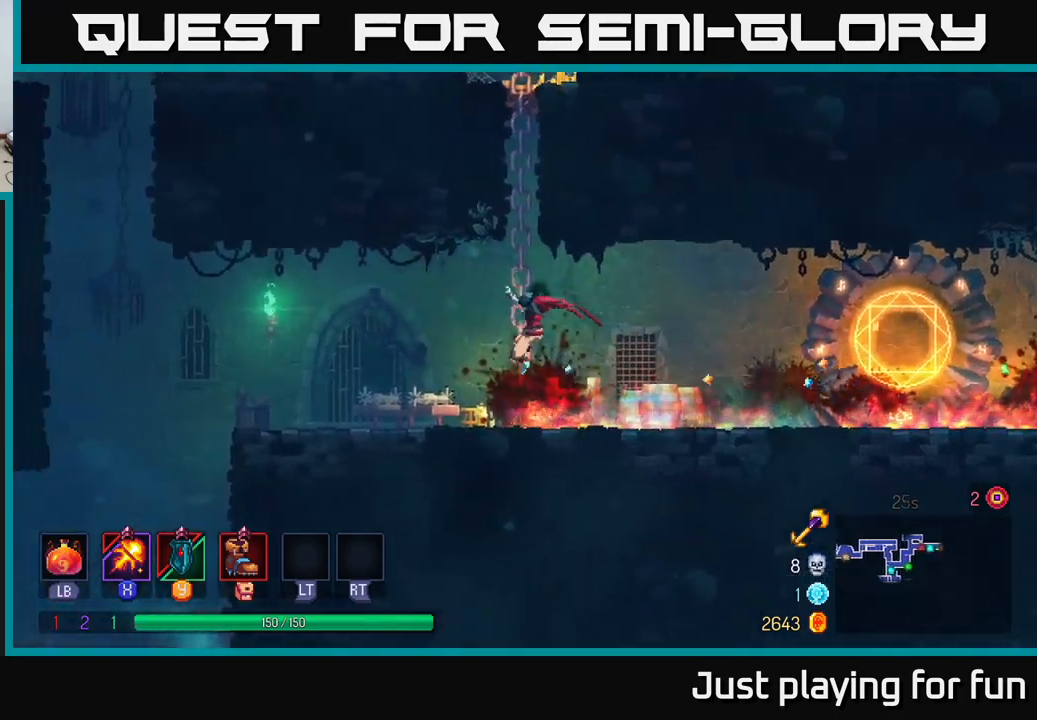
{"buttons": [], "left_stick": "up", "right_stick": "center", "events": []}
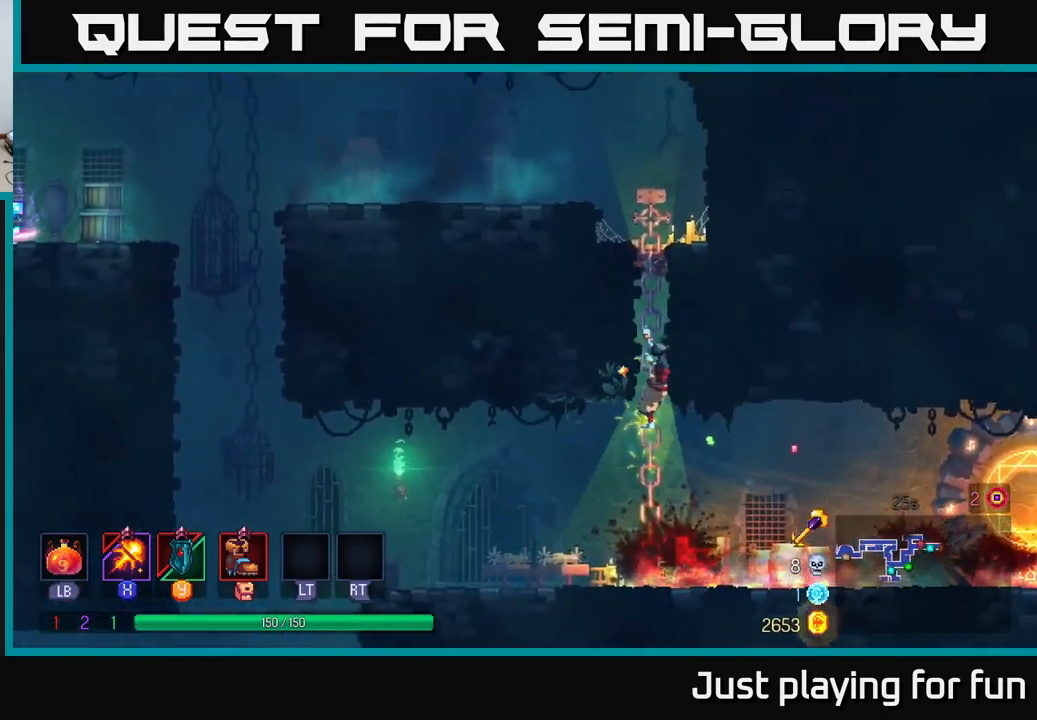
{"buttons": [], "left_stick": "up-left", "right_stick": "center", "events": [[100, "A", "down"], [233, "A", "up"], [350, "A", "down"], [433, "A", "up"], [433, "left_stick", "up-left"]]}